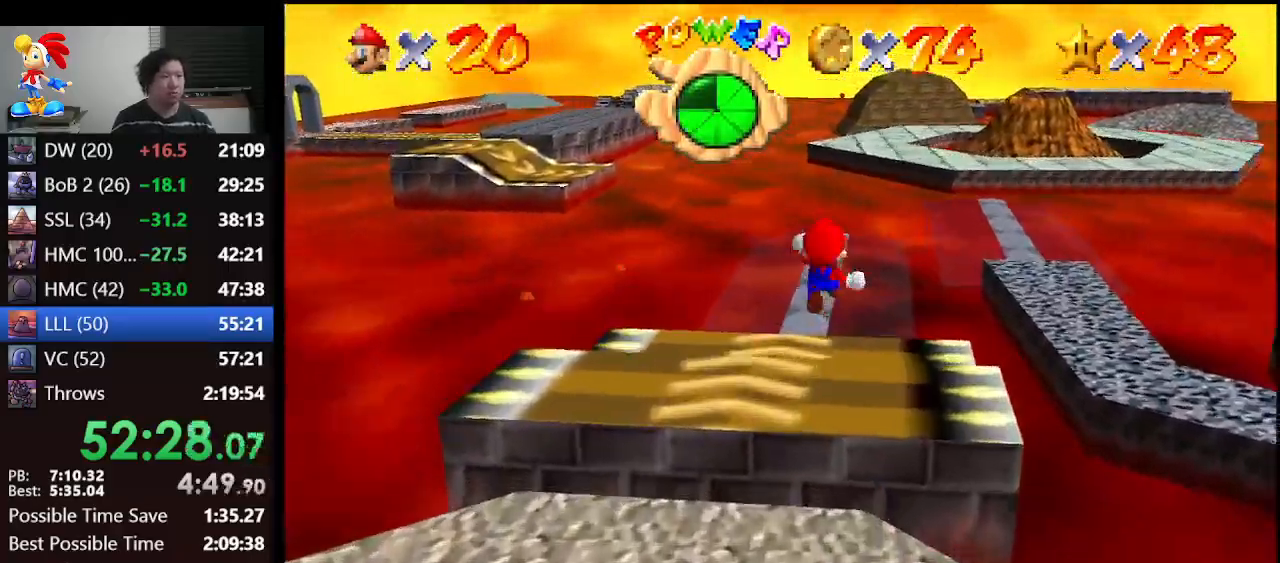
Gameplay with a controller (Nintendo layout); each line is a JSON object with the inputs held at the frame after it. "events" lists button and stick changes between this image and that frame as [ms after this image, input, new state], when the widget could be followed in between. Not read: L1 L3 R3.
{"buttons": [], "left_stick": "center", "events": [[200, "left_stick", "down-left"], [433, "Z", "up"], [433, "left_stick", "center"]]}
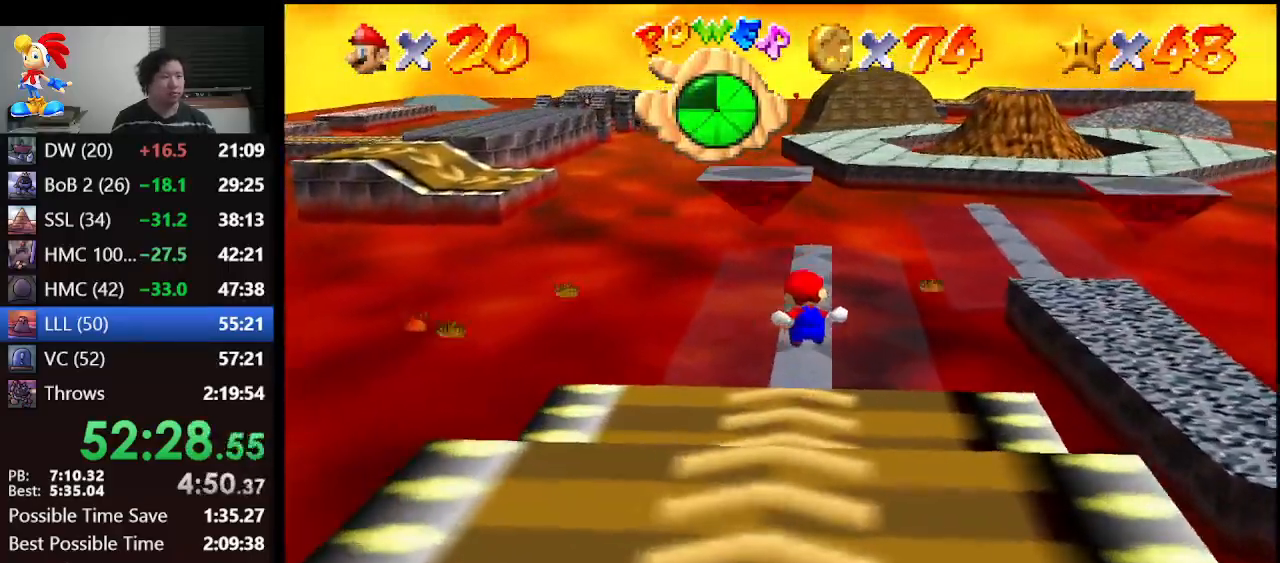
{"buttons": ["A"], "left_stick": "up", "events": [[133, "left_stick", "up"], [433, "A", "down"]]}
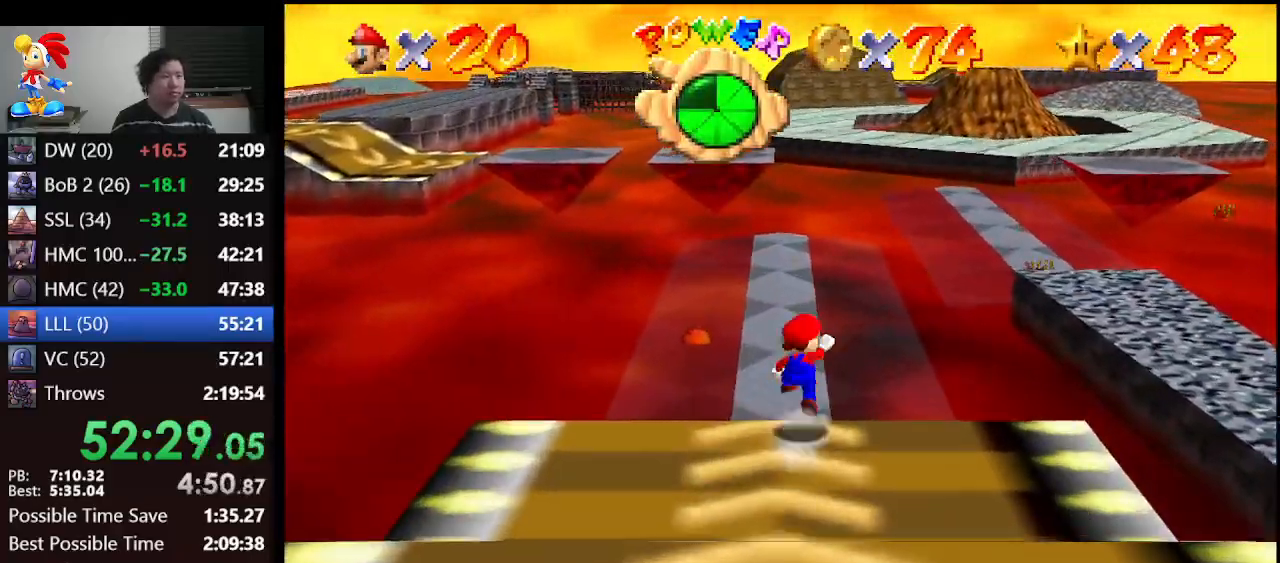
{"buttons": [], "left_stick": "up-left", "events": [[100, "left_stick", "up-left"], [133, "A", "up"]]}
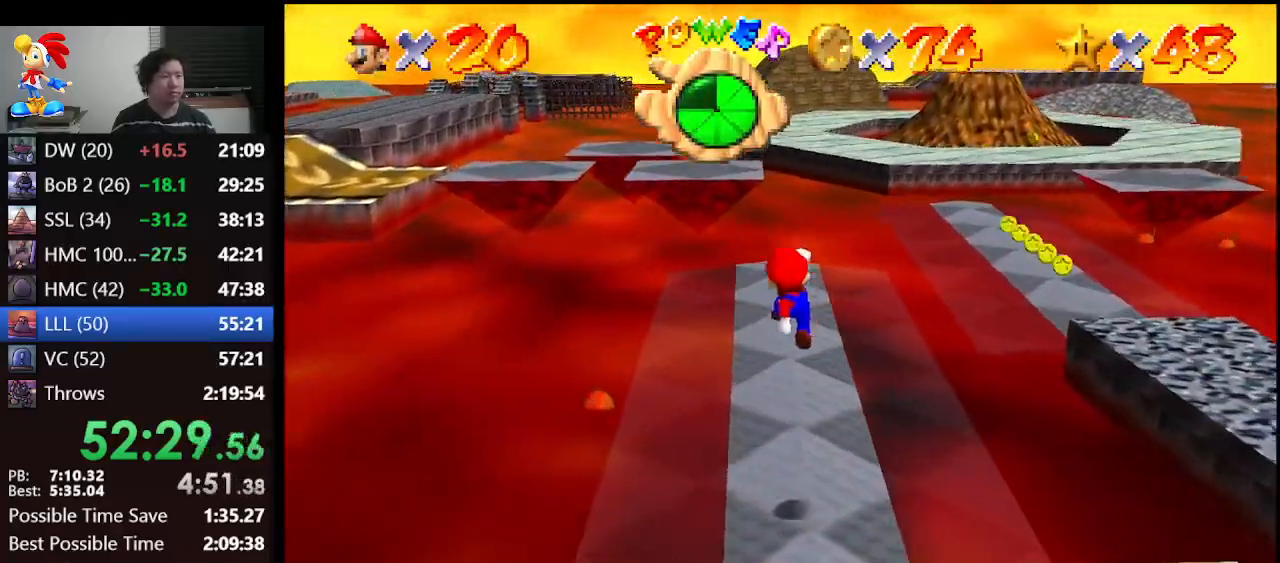
{"buttons": [], "left_stick": "up", "events": [[433, "left_stick", "up"]]}
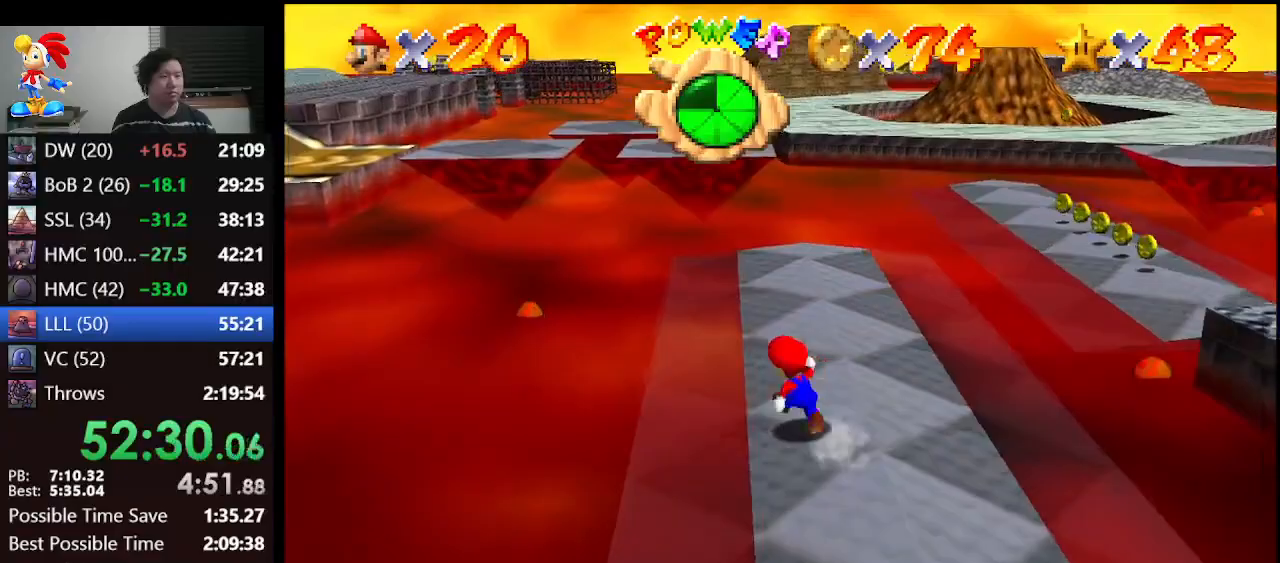
{"buttons": ["A"], "left_stick": "up-right", "events": [[100, "left_stick", "up-right"], [400, "A", "down"]]}
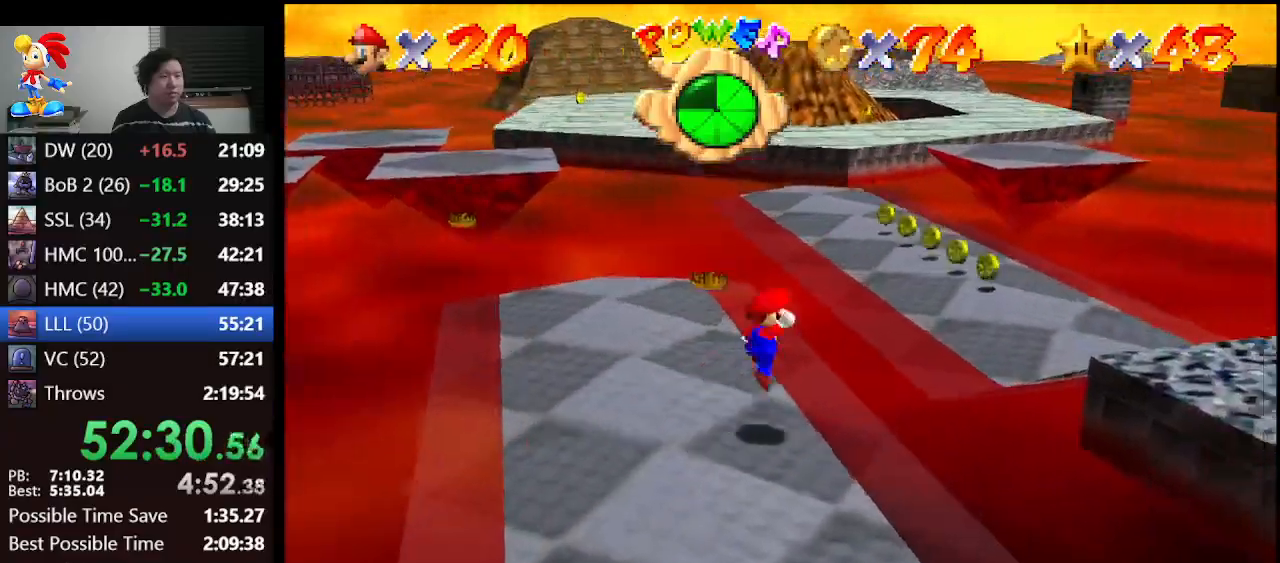
{"buttons": [], "left_stick": "up", "events": [[167, "A", "up"], [333, "left_stick", "up"]]}
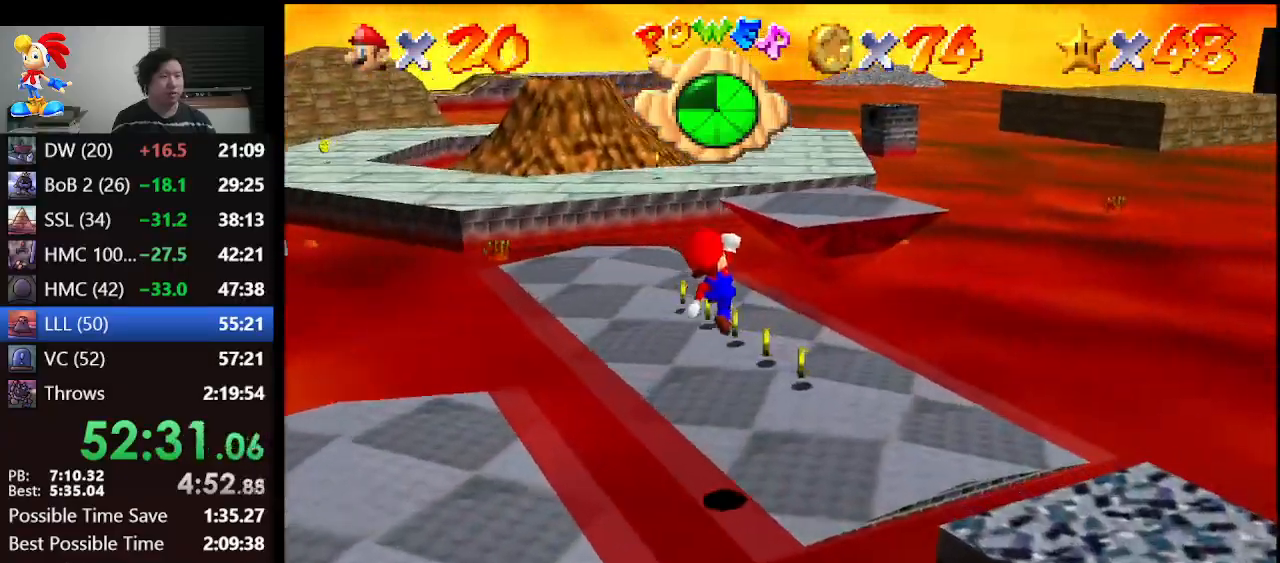
{"buttons": [], "left_stick": "up-left", "events": [[467, "left_stick", "up-left"]]}
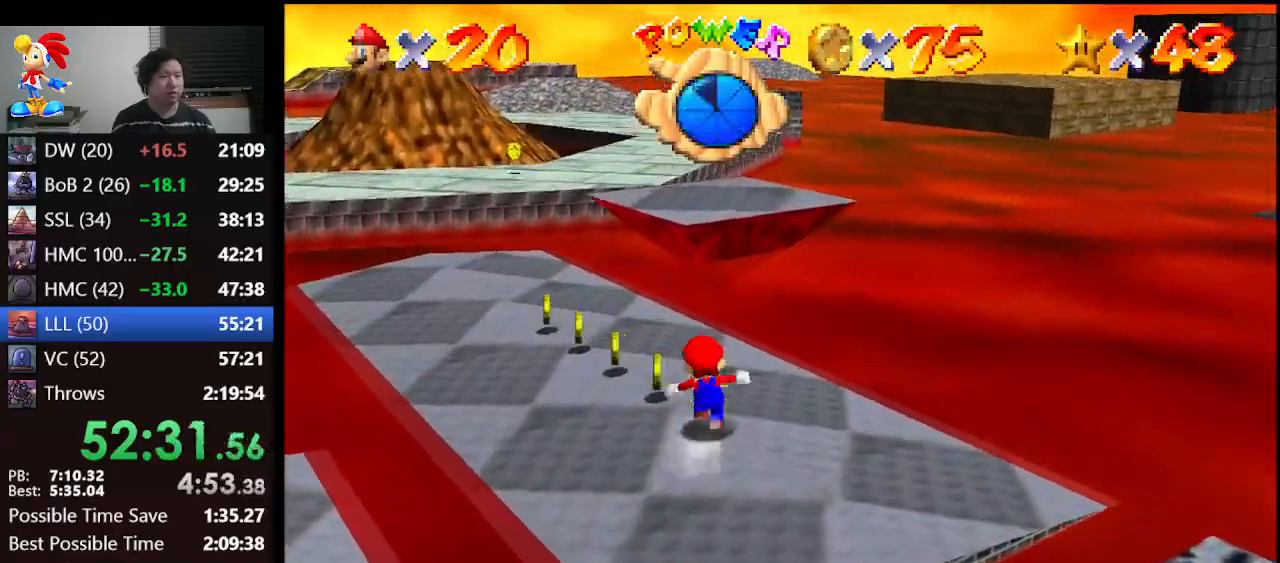
{"buttons": [], "left_stick": "up-left", "events": []}
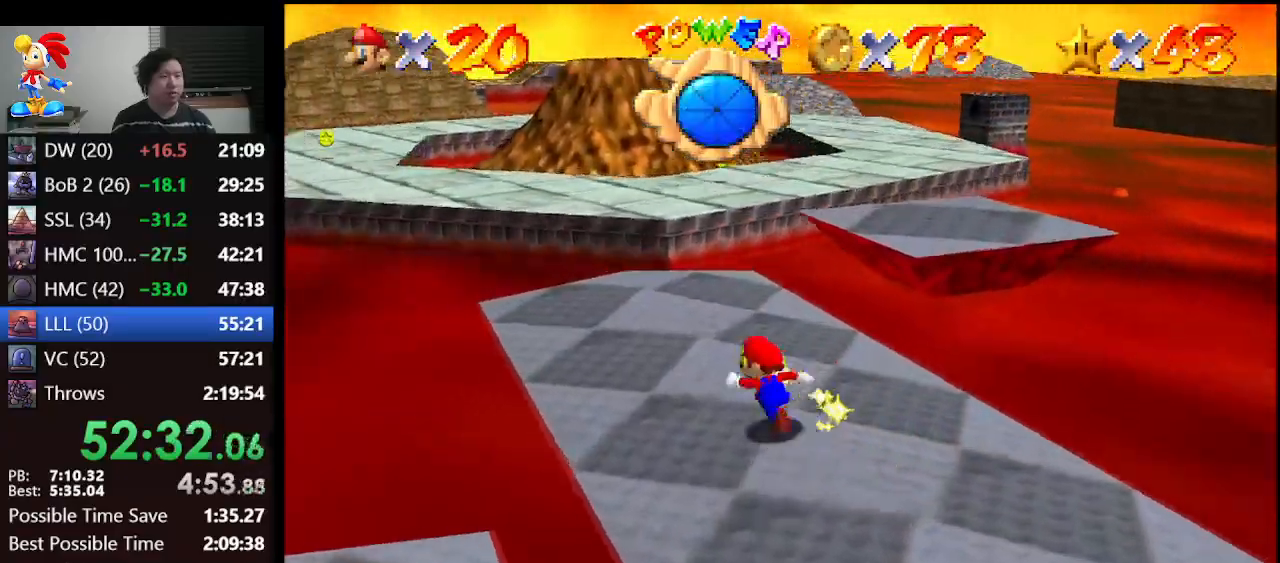
{"buttons": [], "left_stick": "up", "events": [[133, "left_stick", "up"]]}
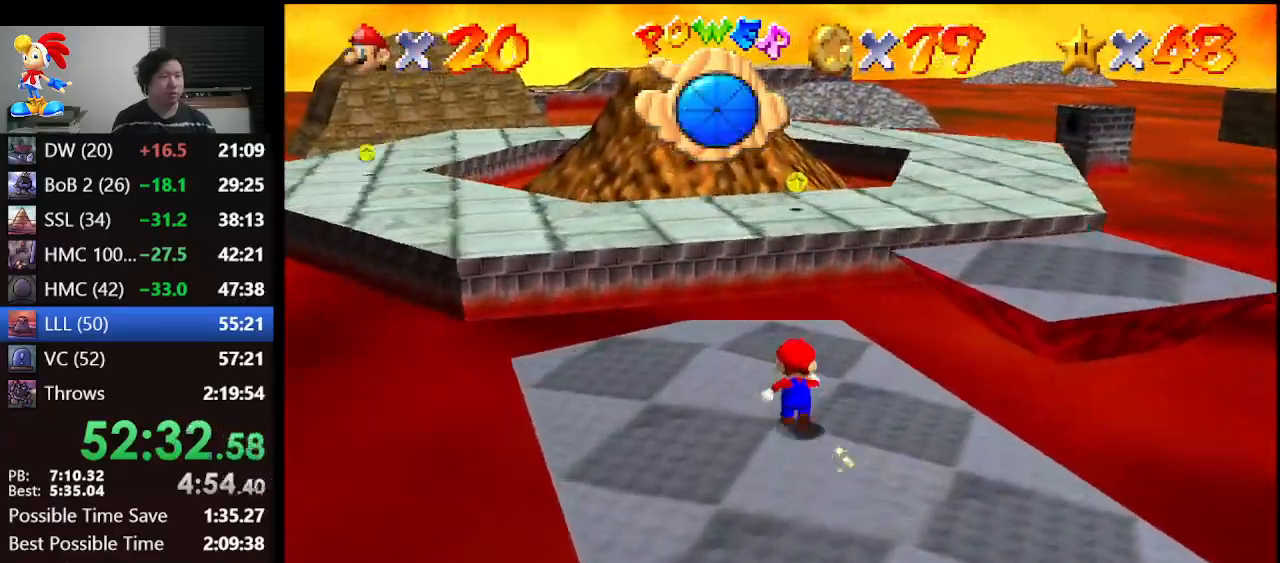
{"buttons": ["A"], "left_stick": "up", "events": [[300, "A", "down"]]}
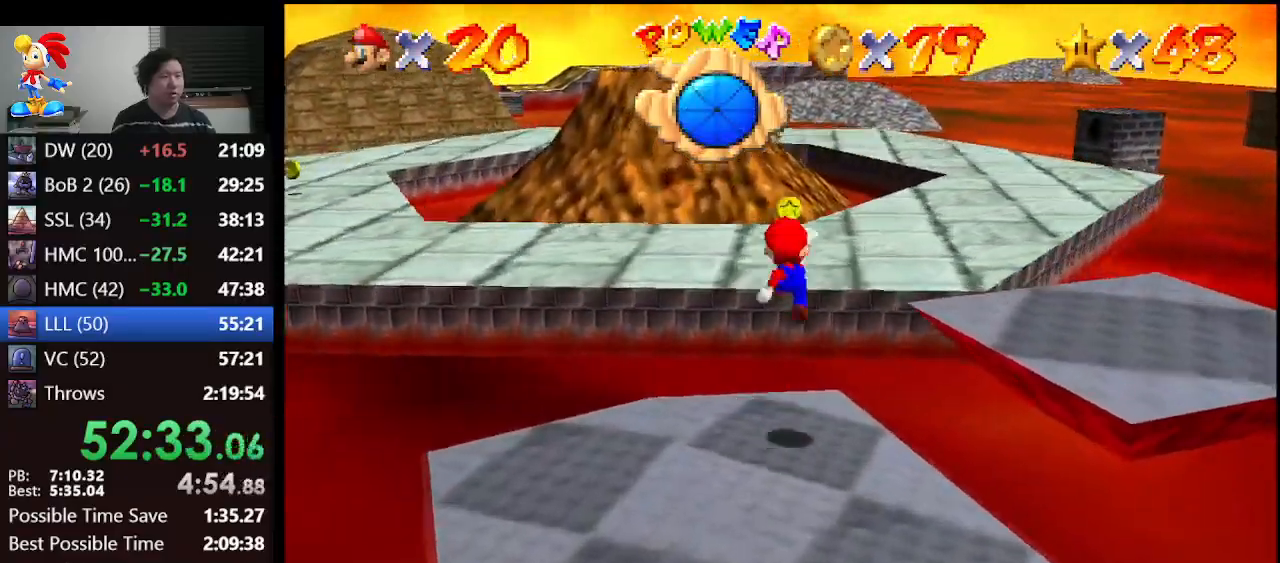
{"buttons": [], "left_stick": "up-right", "events": [[300, "left_stick", "up-right"], [500, "A", "up"]]}
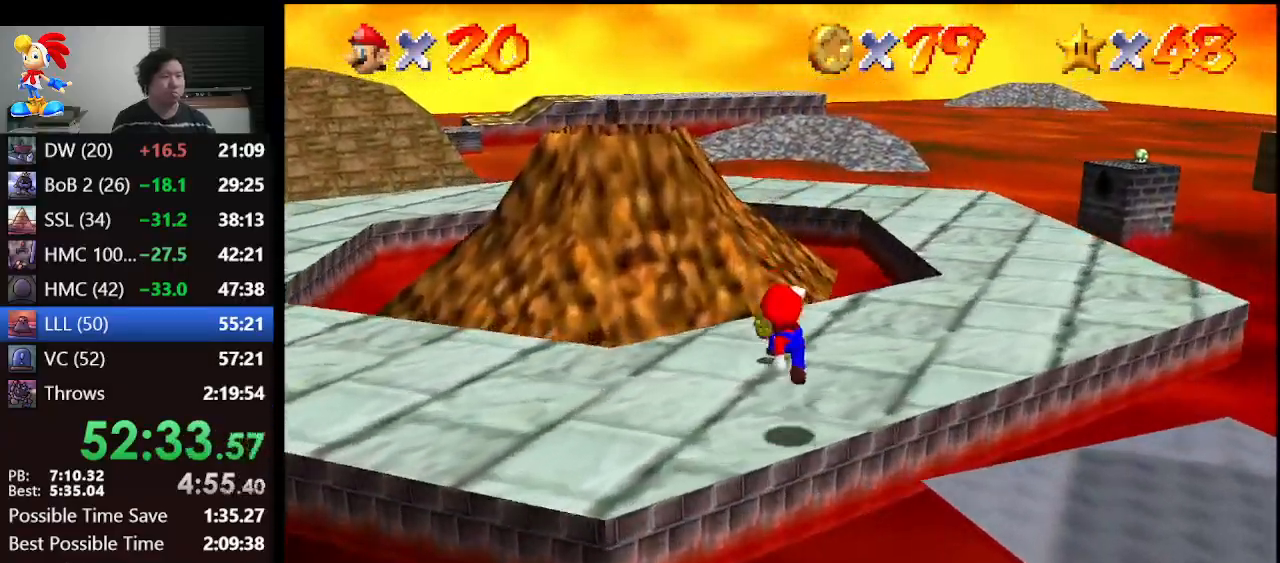
{"buttons": [], "left_stick": "up", "events": [[133, "left_stick", "up"]]}
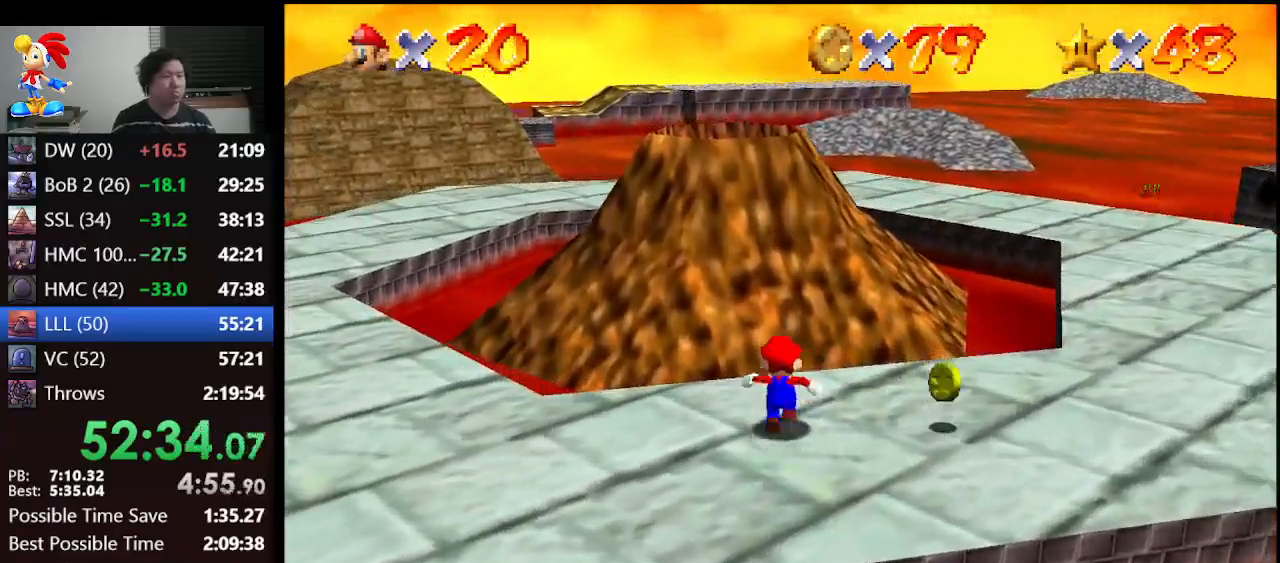
{"buttons": [], "left_stick": "up", "events": [[233, "A", "down"], [400, "A", "up"]]}
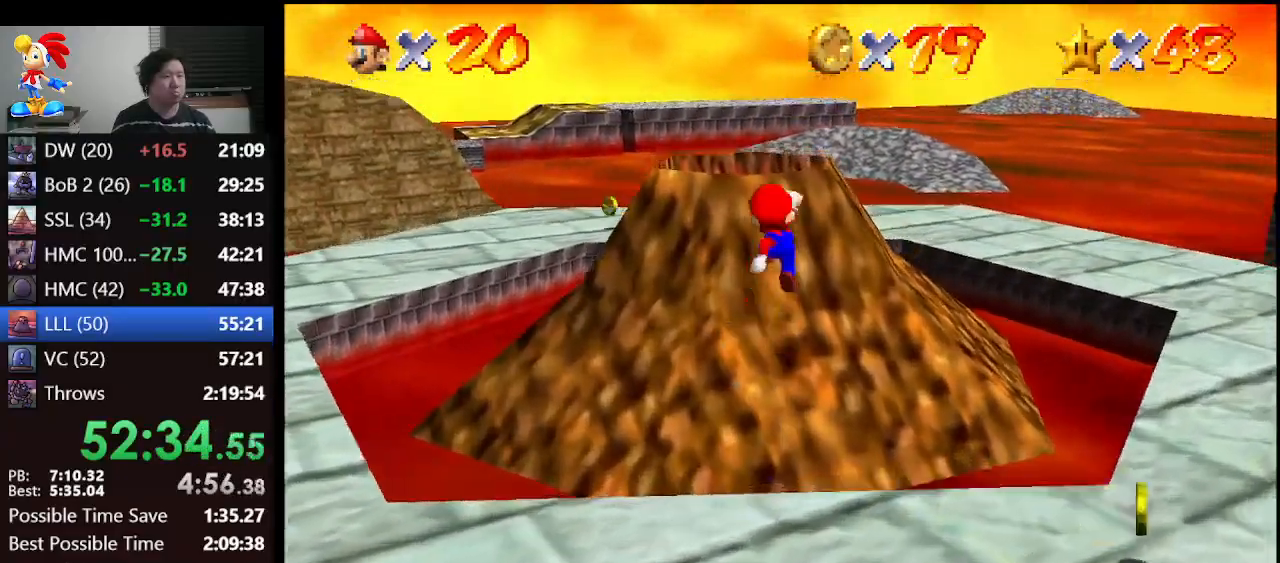
{"buttons": [], "left_stick": "up-right", "events": [[367, "left_stick", "up-right"]]}
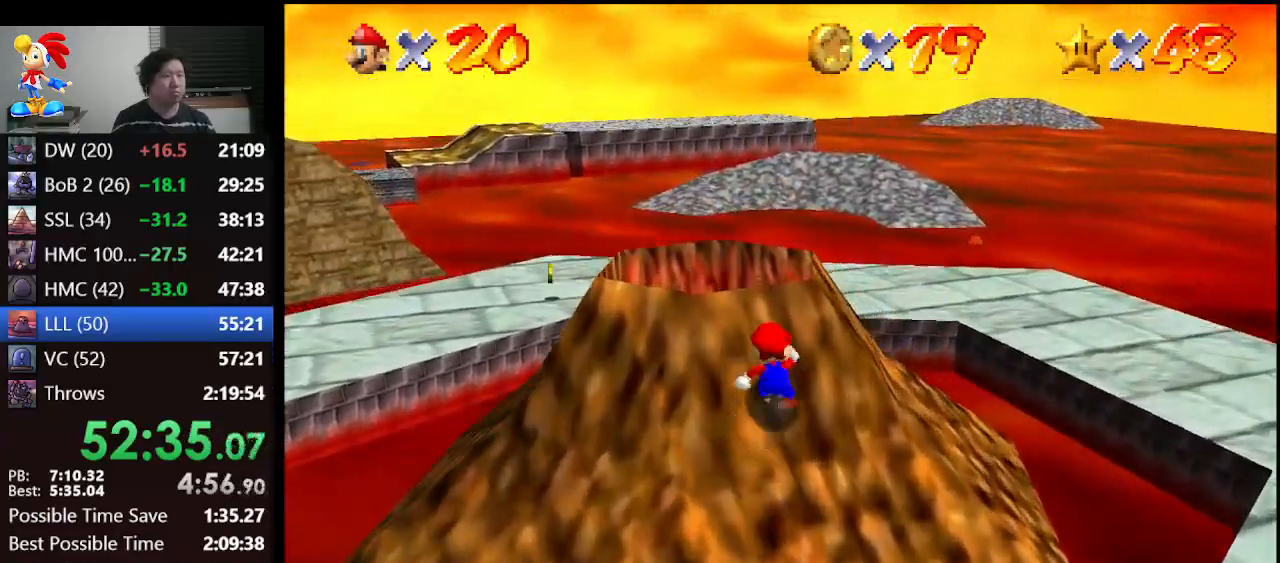
{"buttons": ["A"], "left_stick": "down", "events": [[33, "left_stick", "right"], [167, "left_stick", "down-right"], [300, "A", "down"], [333, "left_stick", "down"]]}
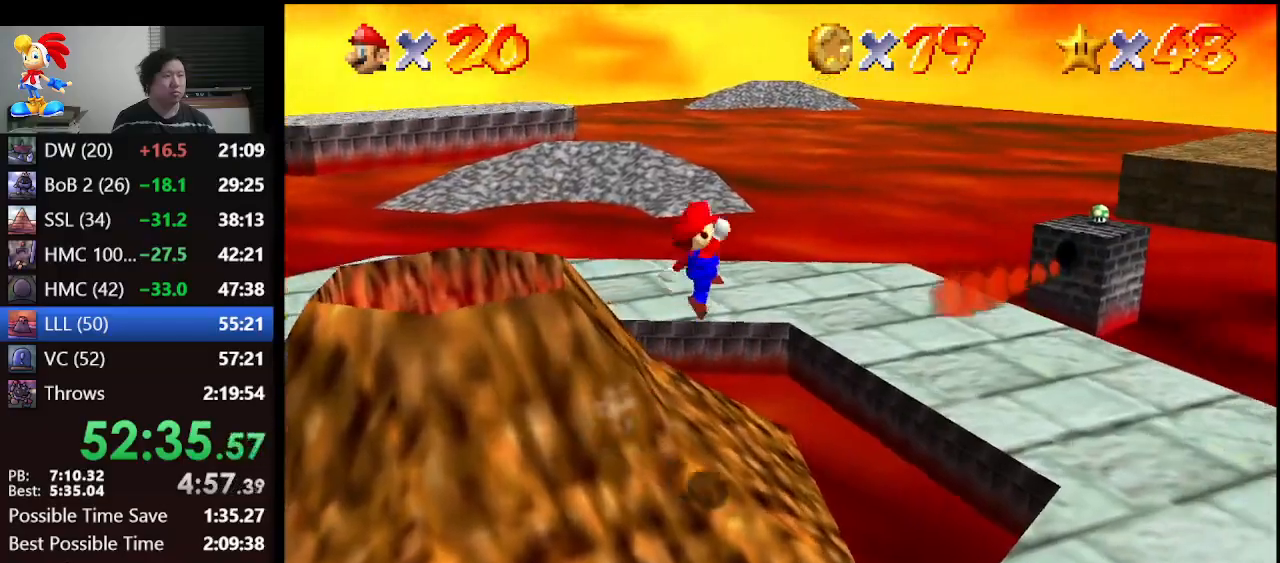
{"buttons": ["A"], "left_stick": "down-right", "events": [[433, "left_stick", "down-right"]]}
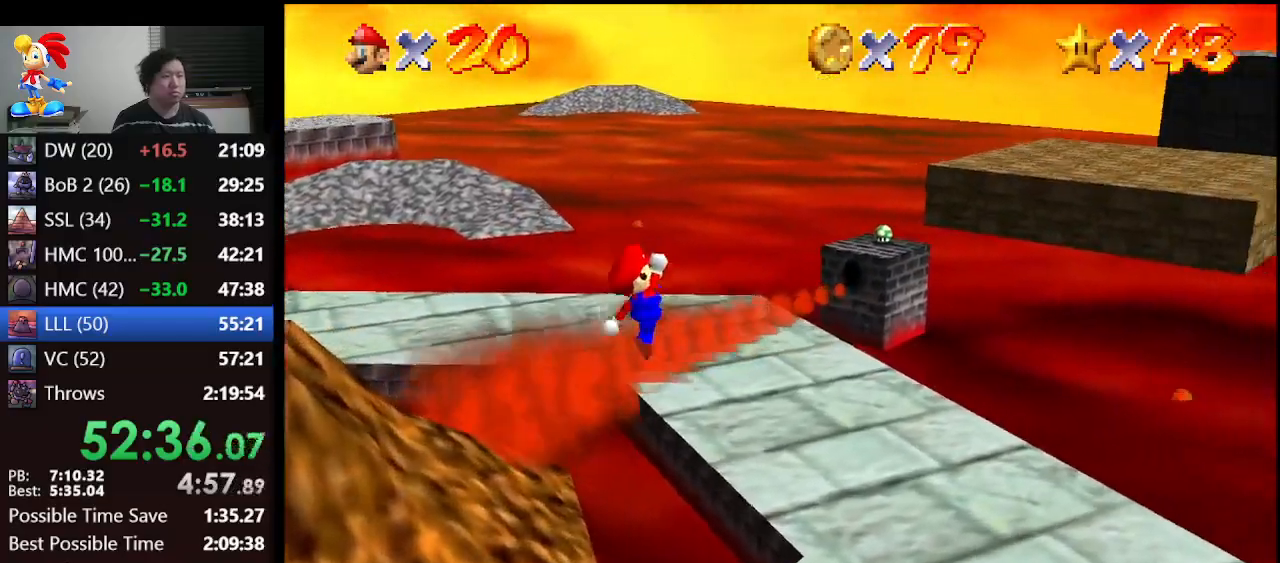
{"buttons": [], "left_stick": "down-right", "events": [[367, "A", "up"]]}
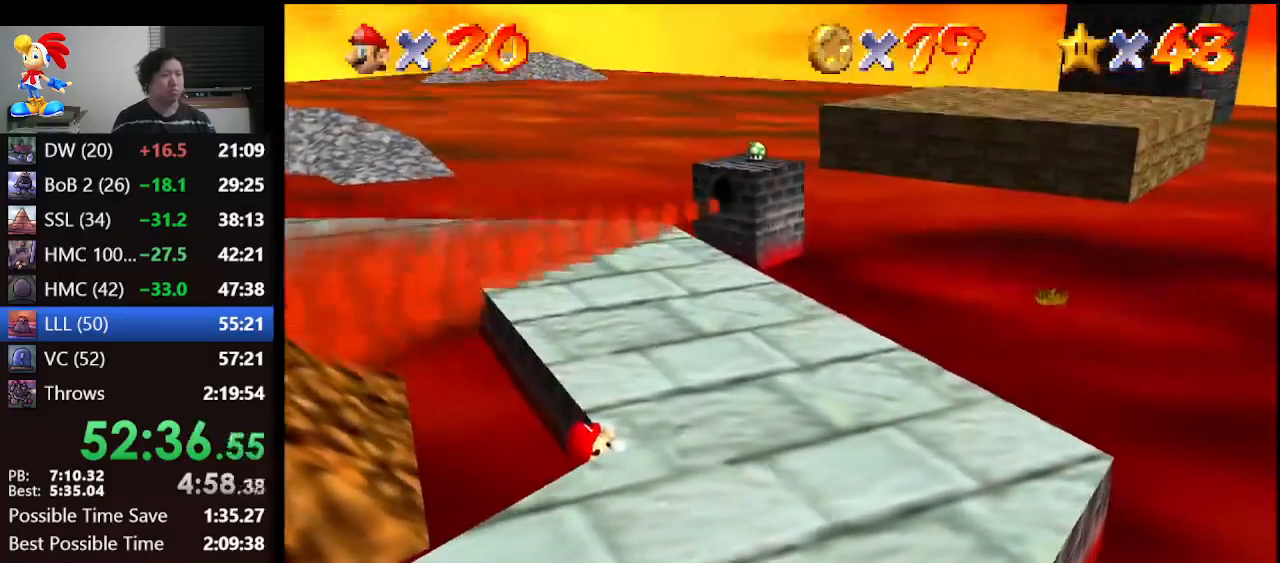
{"buttons": [], "left_stick": "down-right", "events": [[67, "A", "down"], [133, "A", "up"], [267, "A", "down"], [333, "A", "up"]]}
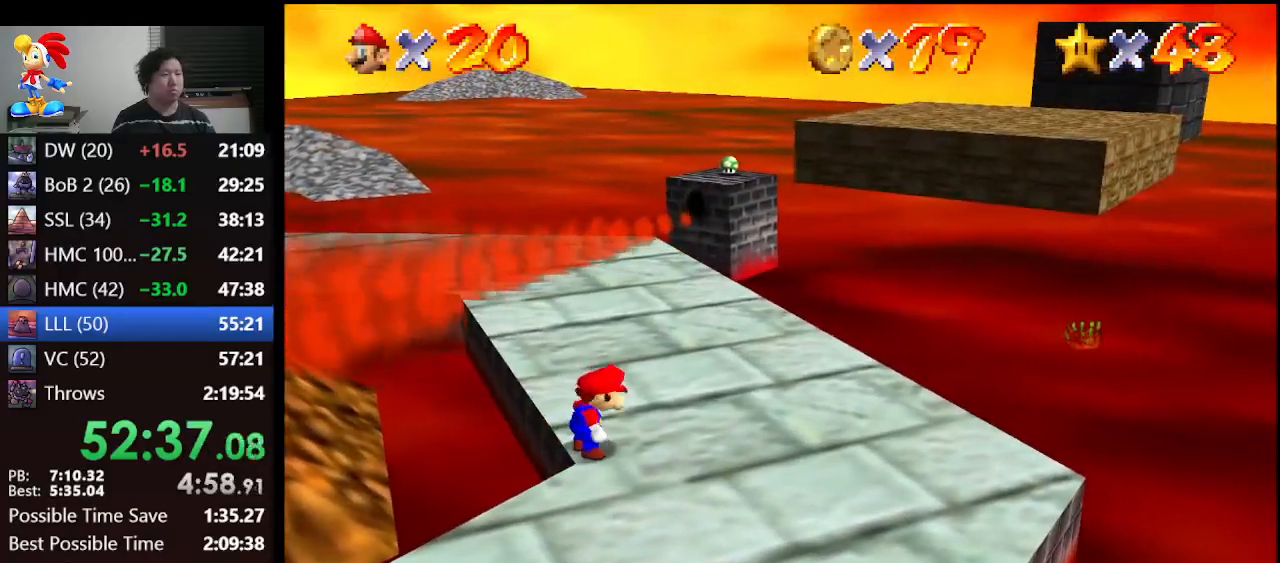
{"buttons": [], "left_stick": "down", "events": [[233, "left_stick", "down"]]}
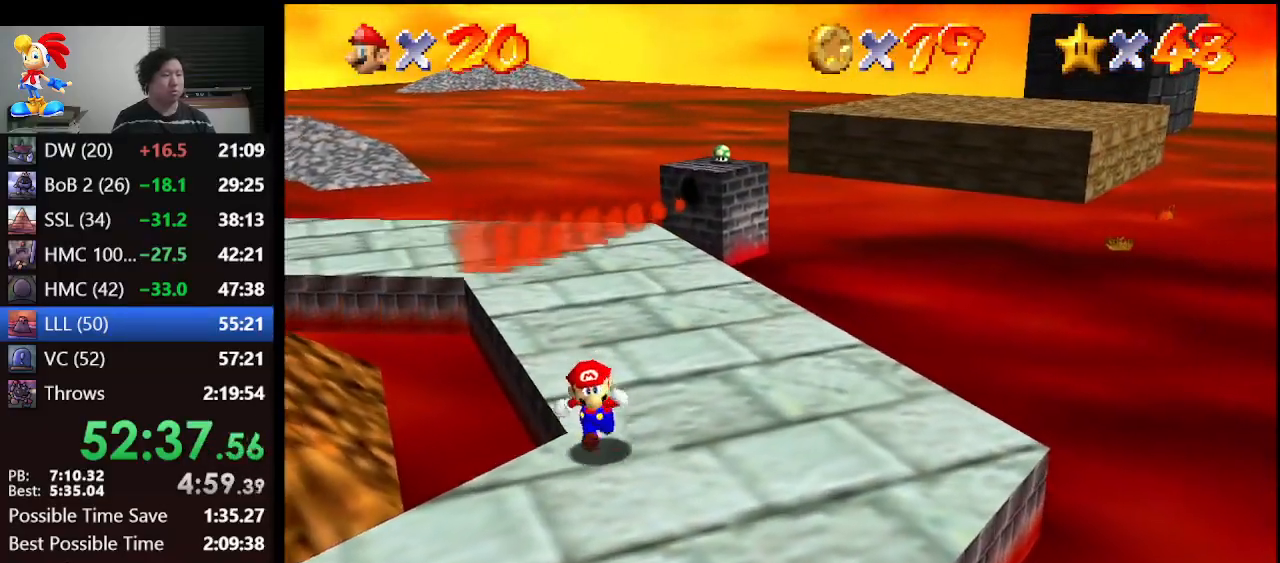
{"buttons": [], "left_stick": "down", "events": []}
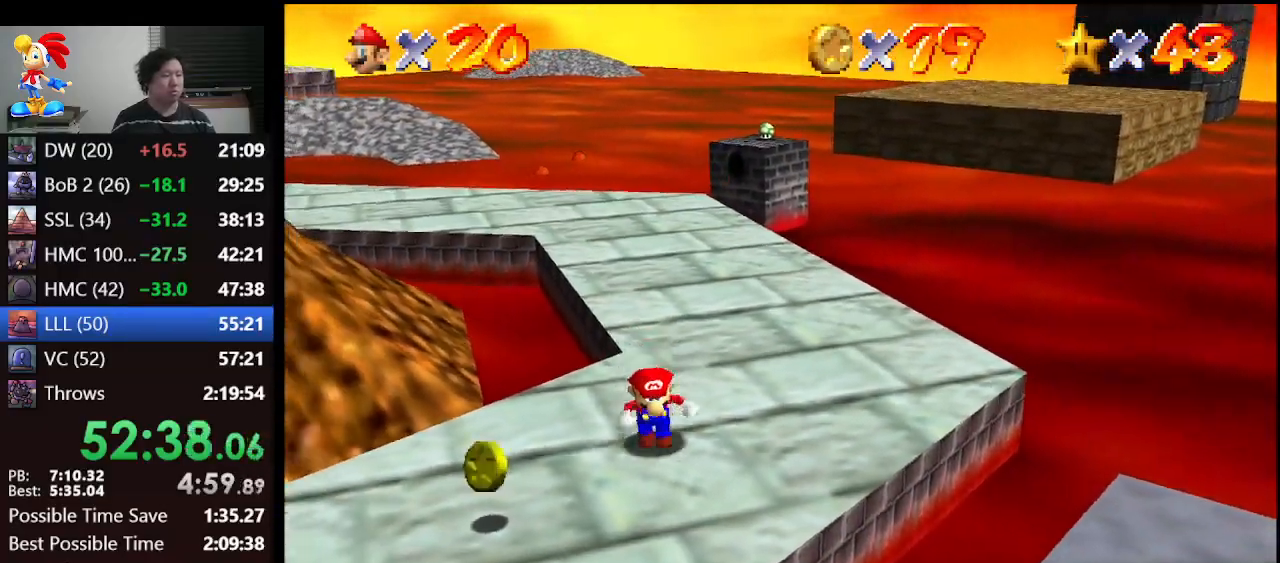
{"buttons": [], "left_stick": "up-left", "events": [[33, "left_stick", "down-left"], [233, "left_stick", "up-left"]]}
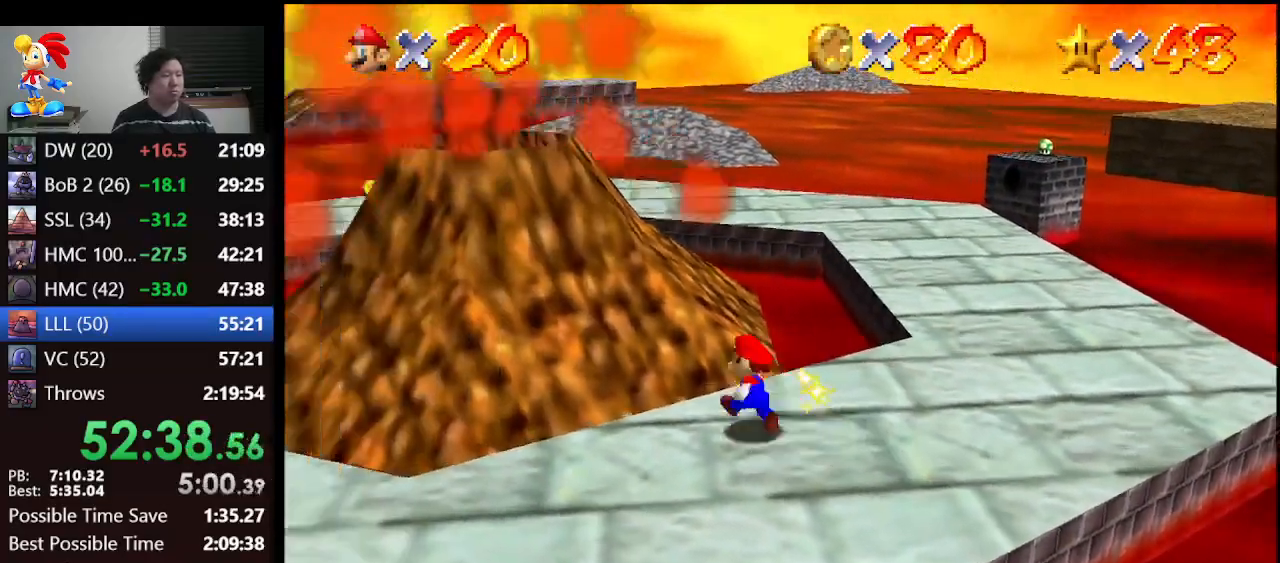
{"buttons": [], "left_stick": "up-left", "events": [[33, "A", "down"], [200, "A", "up"]]}
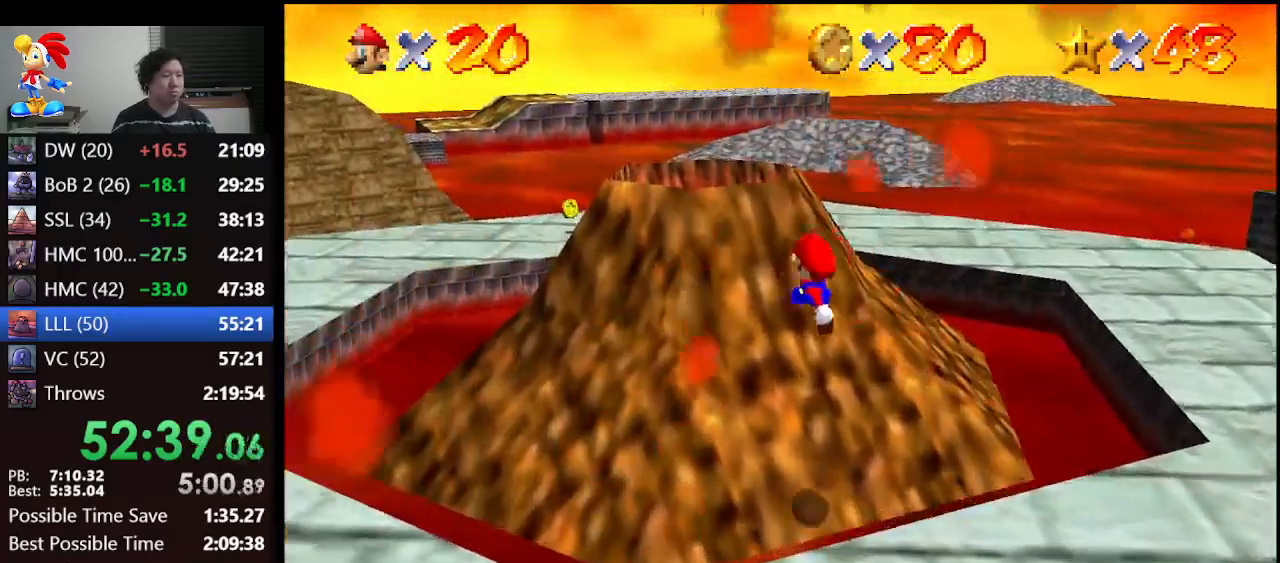
{"buttons": [], "left_stick": "up", "events": [[367, "A", "down"], [433, "A", "up"], [500, "left_stick", "up"]]}
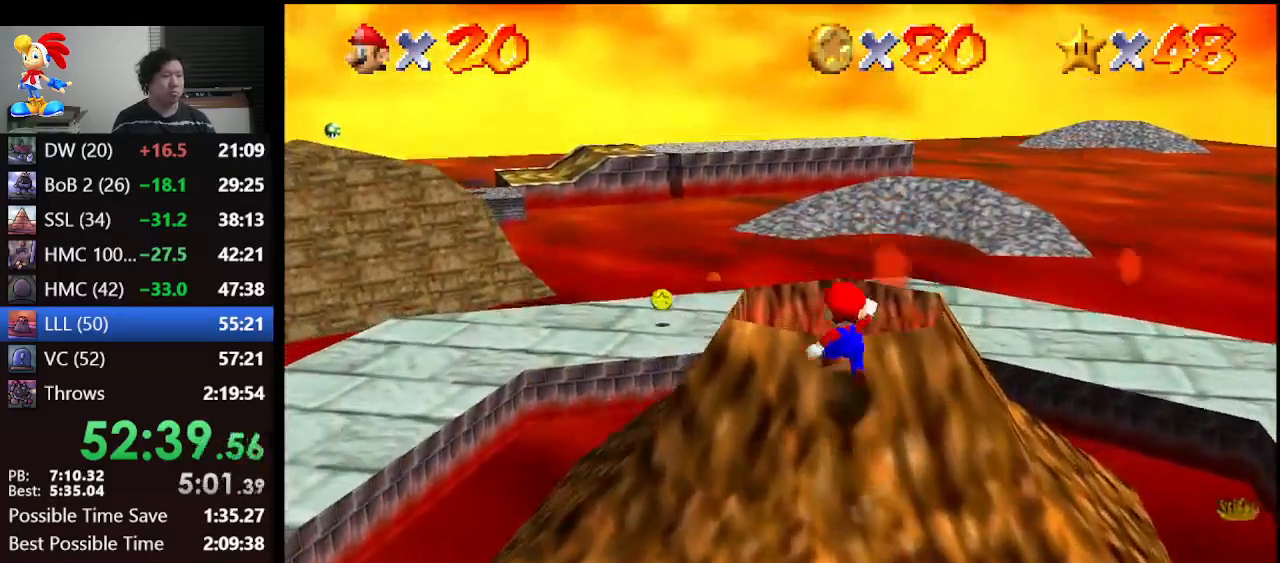
{"buttons": [], "left_stick": "up-right", "events": [[100, "B", "down"], [233, "B", "up"], [233, "left_stick", "up-right"]]}
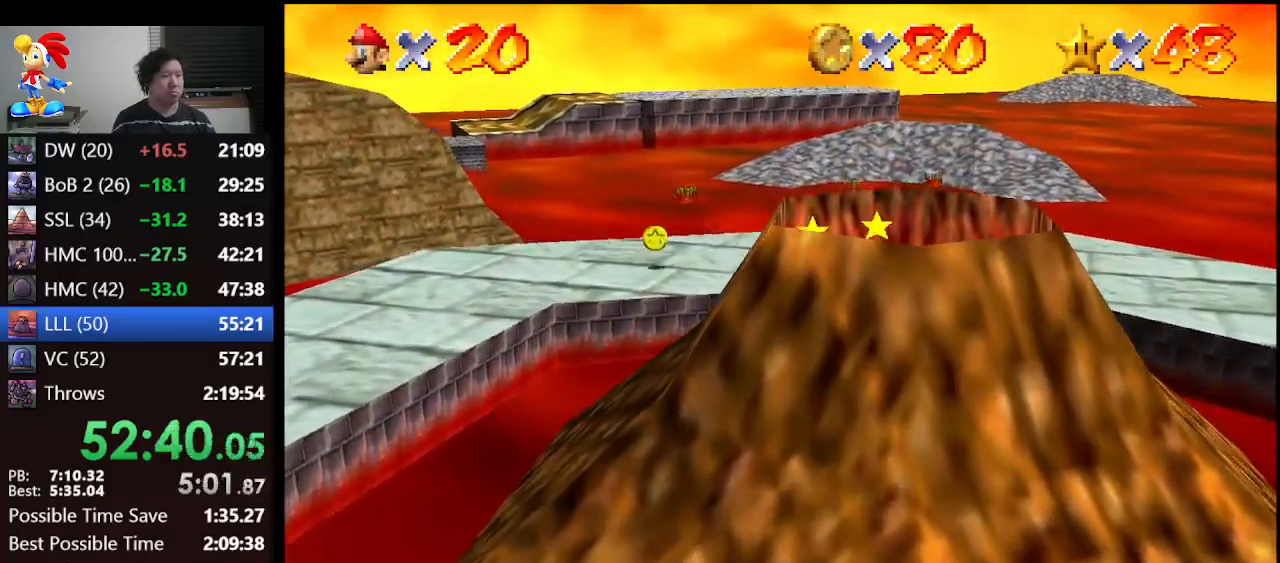
{"buttons": [], "left_stick": "center", "events": [[67, "left_stick", "center"]]}
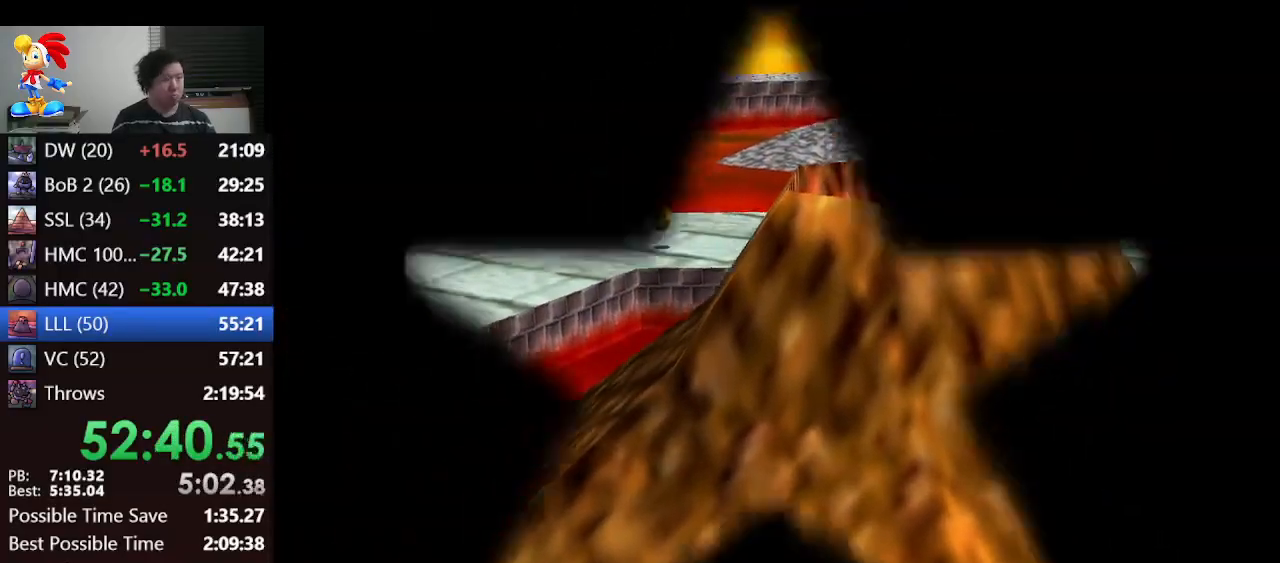
{"buttons": [], "left_stick": "center", "events": []}
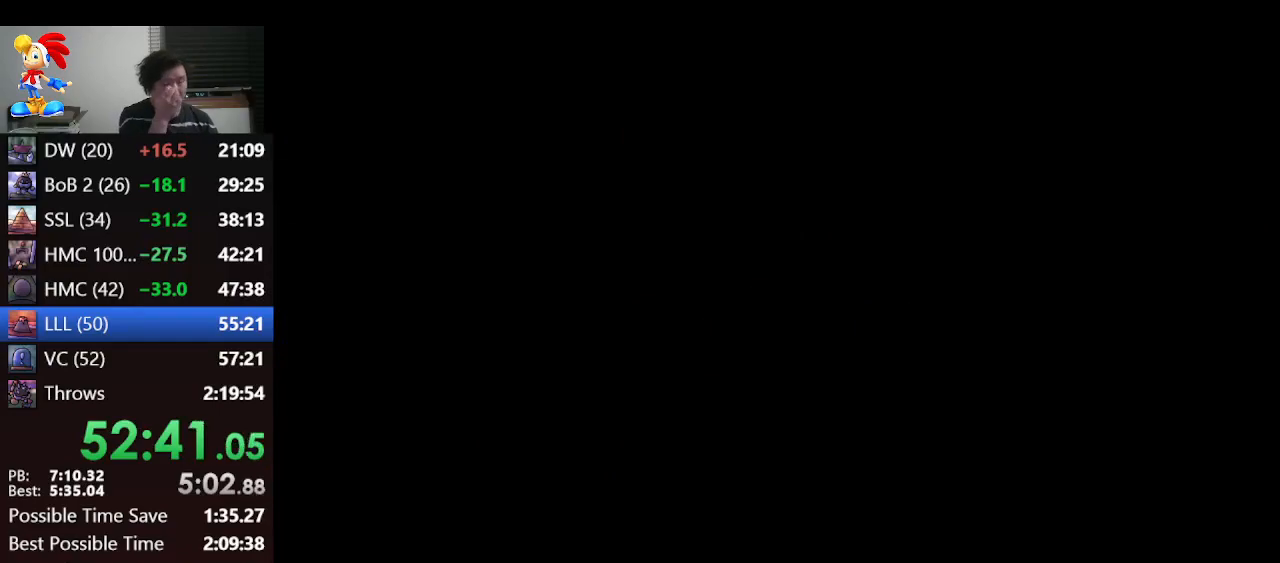
{"buttons": ["C_DOWN", "C_LEFT"], "left_stick": "center", "events": [[433, "C_DOWN", "down"], [467, "C_LEFT", "down"]]}
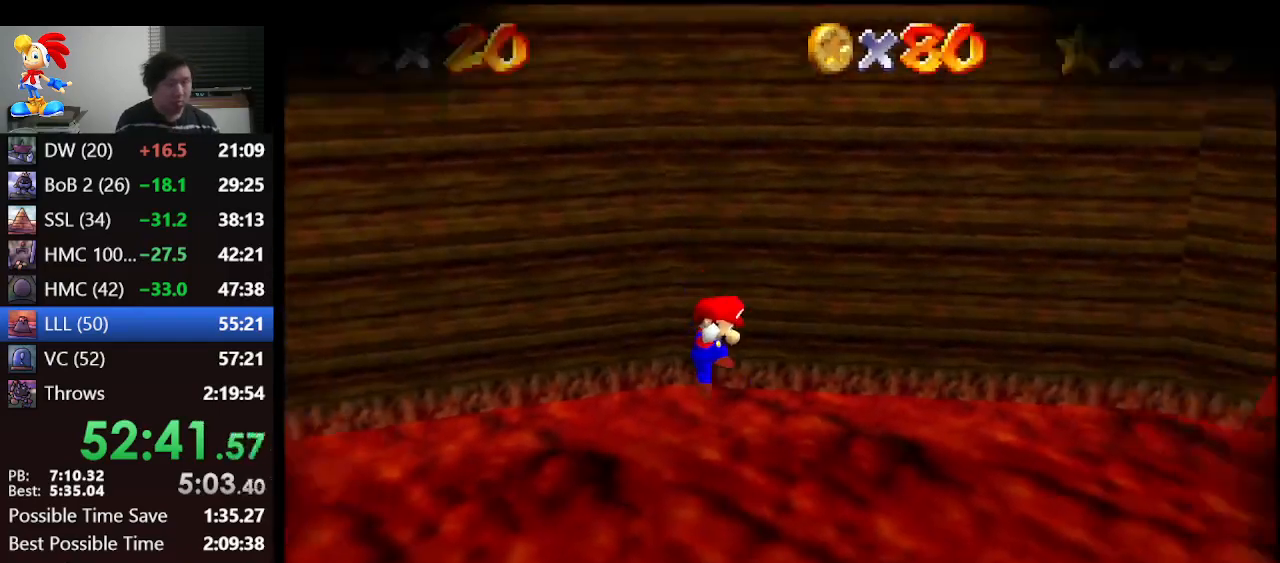
{"buttons": [], "left_stick": "right", "events": [[233, "C_DOWN", "up"], [333, "C_LEFT", "up"], [333, "left_stick", "right"]]}
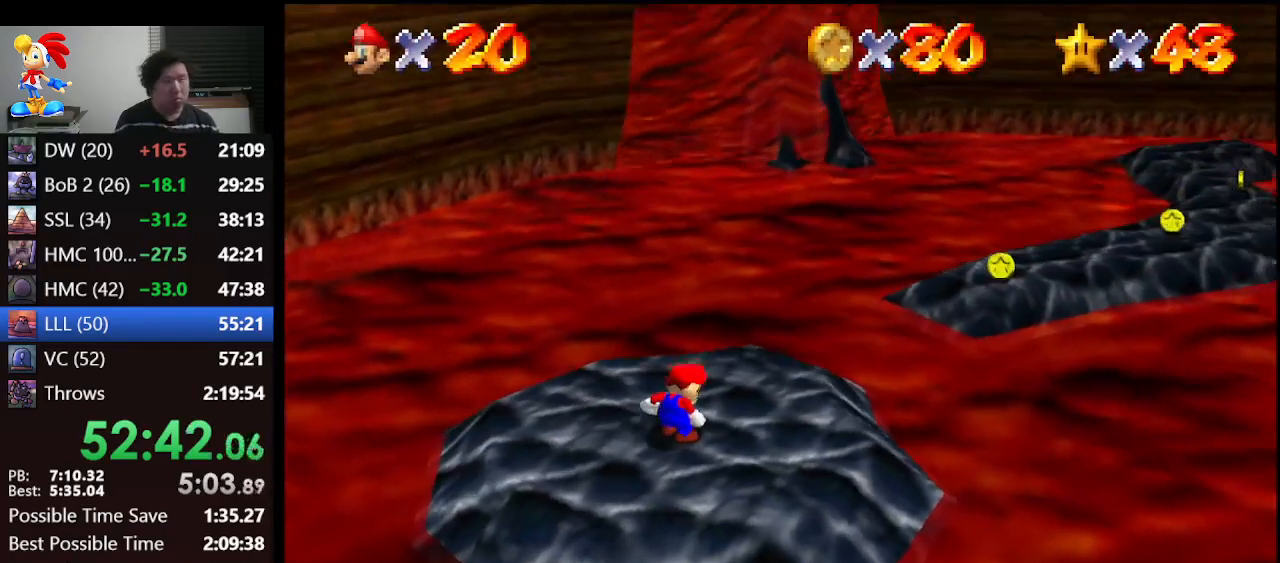
{"buttons": [], "left_stick": "up-right", "events": [[33, "left_stick", "up-right"]]}
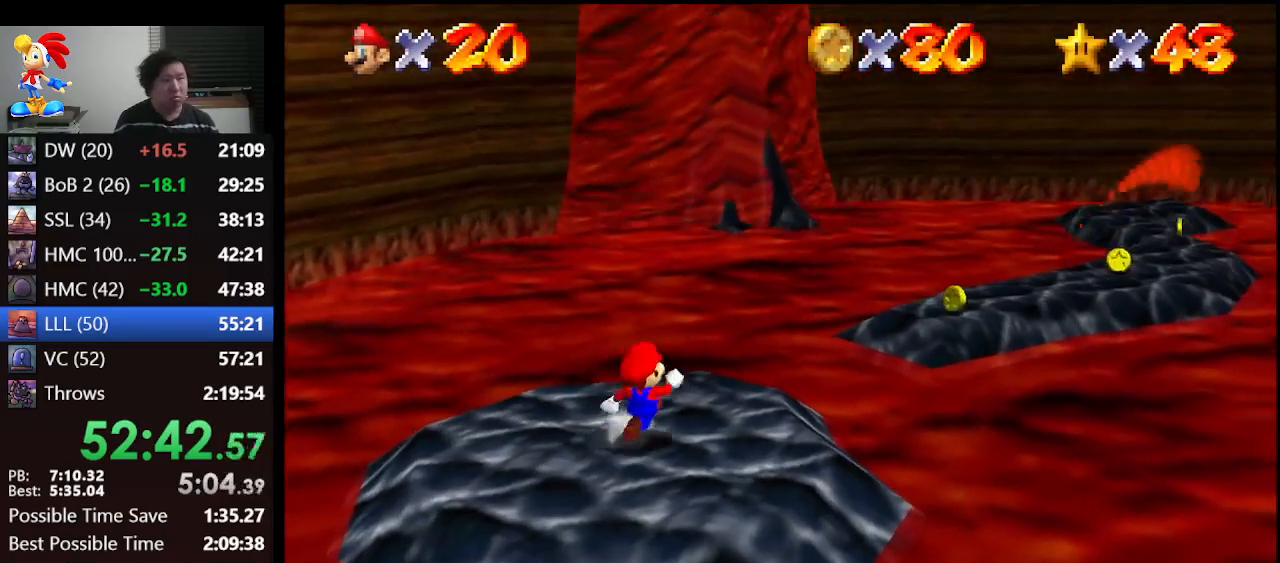
{"buttons": ["A"], "left_stick": "up-right", "events": [[267, "A", "down"]]}